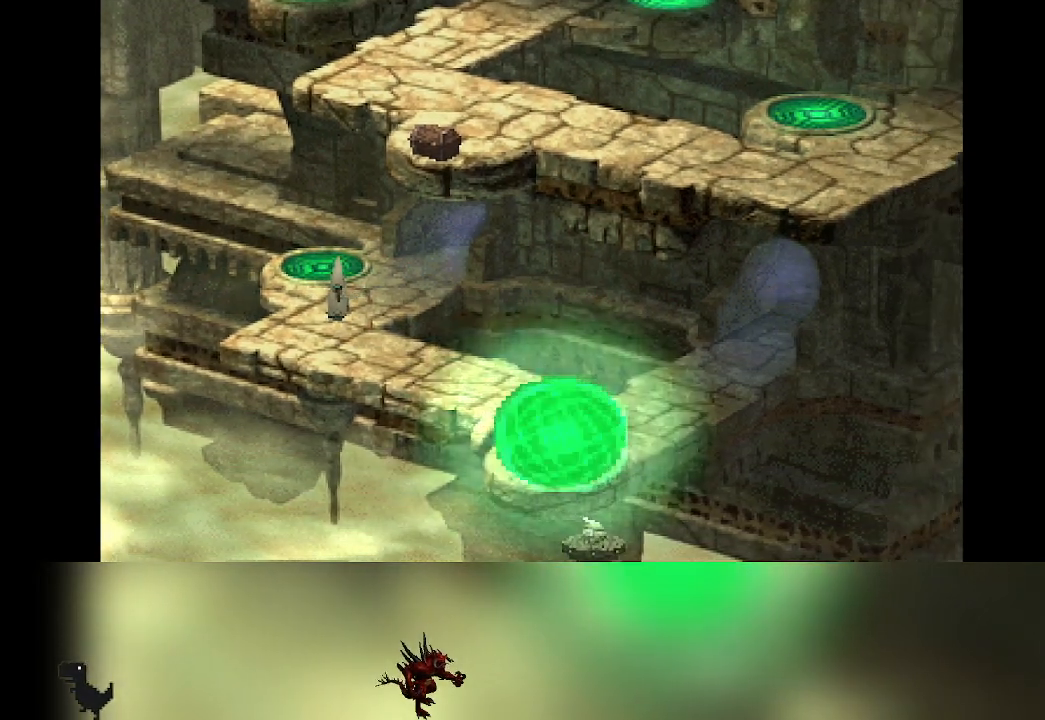
Gameplay with a controller (PlayStation layout); each line is a JSON object with the inputs held at the frame after it (dt_ms = milliseconds from this image to that frame). "events" lists button and stick changes between this image and that frame as [ms after this image, input, new state], when the widget could be followed in between. Not read: right_stick.
{"dt_ms": 500, "buttons": [], "left_stick": "center", "events": []}
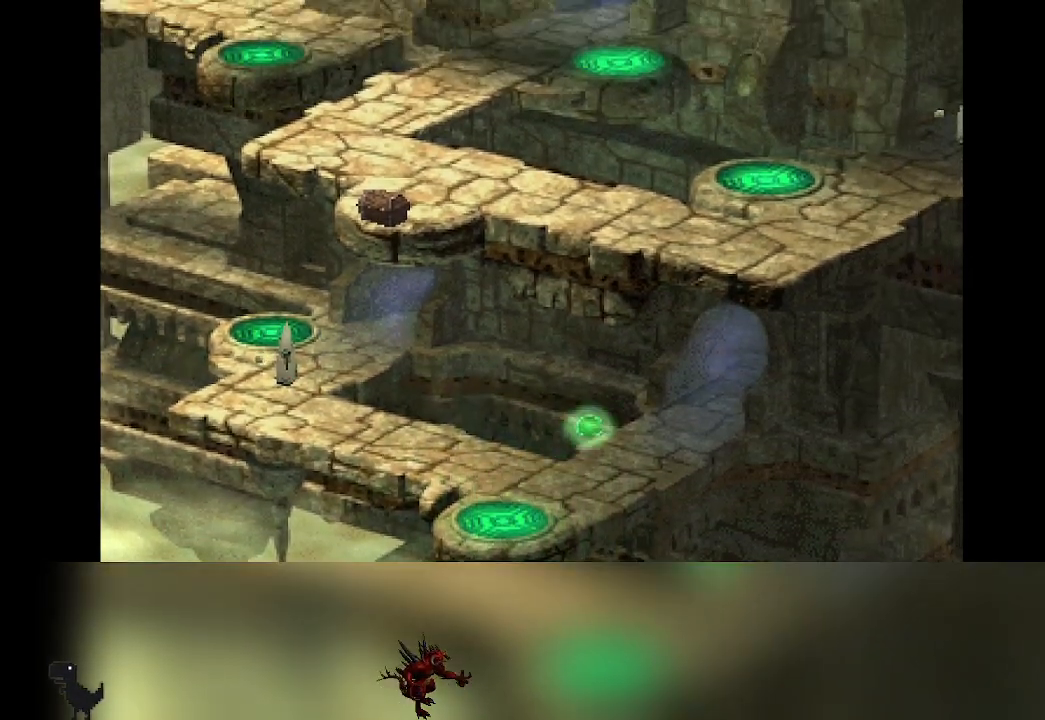
{"dt_ms": 500, "buttons": [], "left_stick": "center", "events": []}
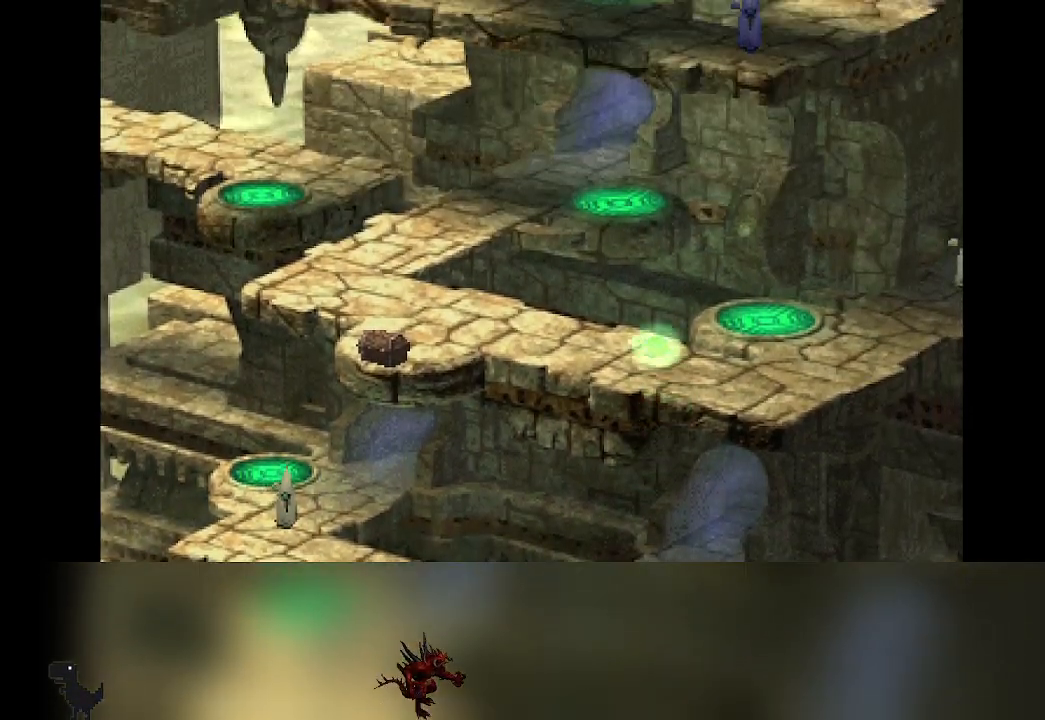
{"dt_ms": 500, "buttons": [], "left_stick": "down-left", "events": [[200, "left_stick", "down-left"]]}
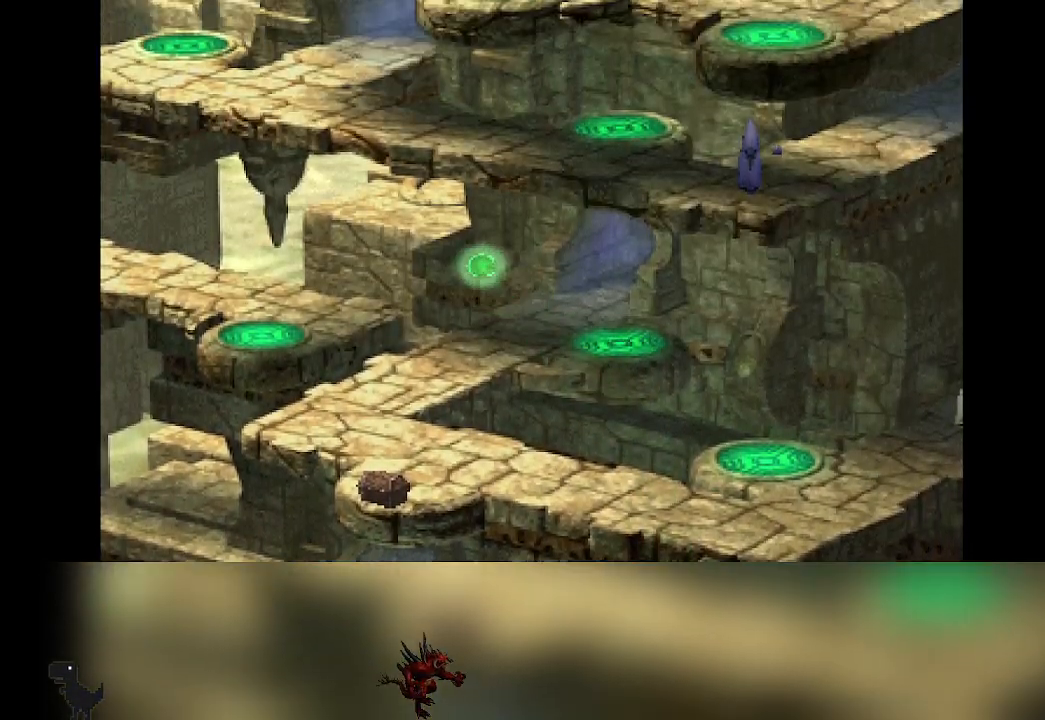
{"dt_ms": 1000, "buttons": [], "left_stick": "up"}
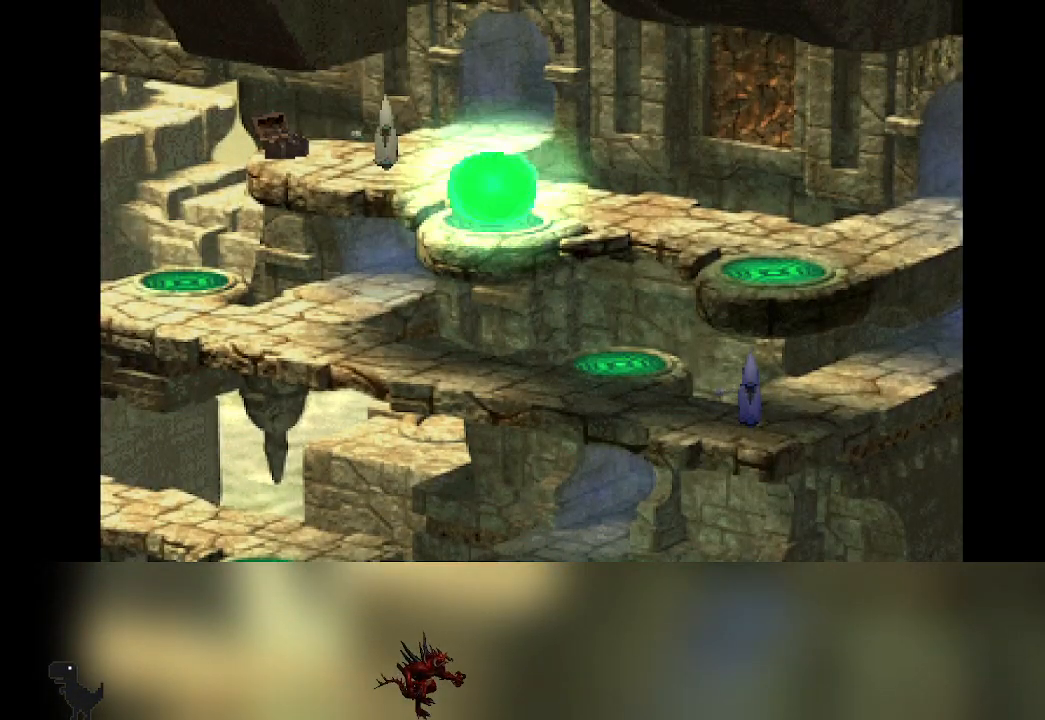
{"dt_ms": 500, "buttons": [], "left_stick": "right", "events": [[167, "left_stick", "right"]]}
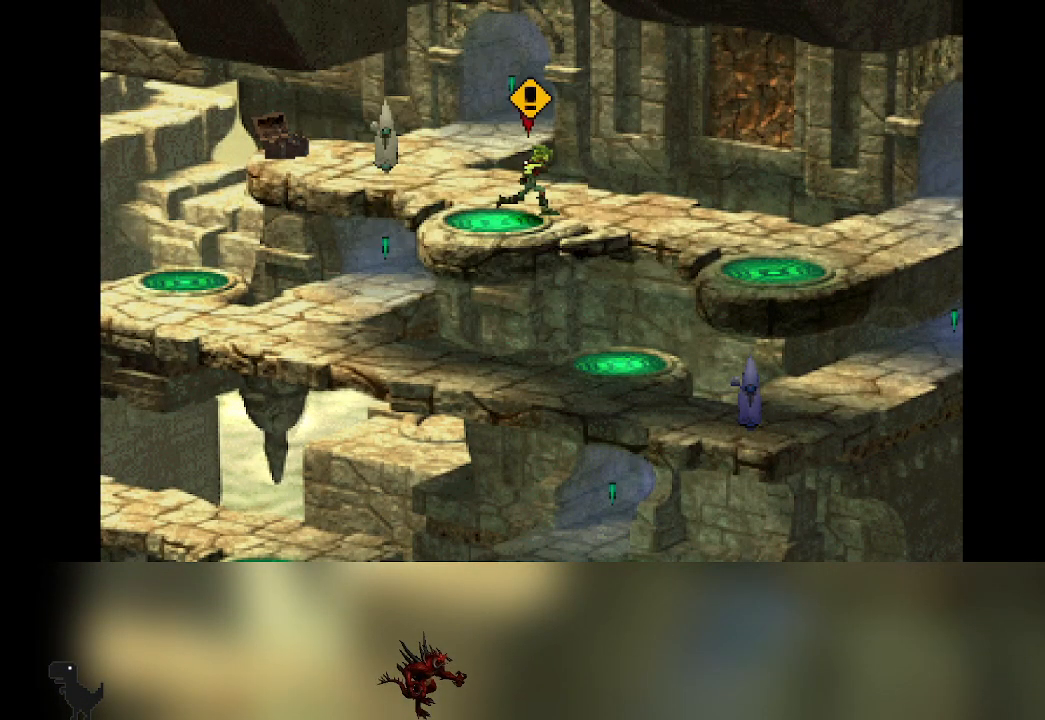
{"dt_ms": 500, "buttons": [], "left_stick": "down-right", "events": [[200, "left_stick", "down-right"]]}
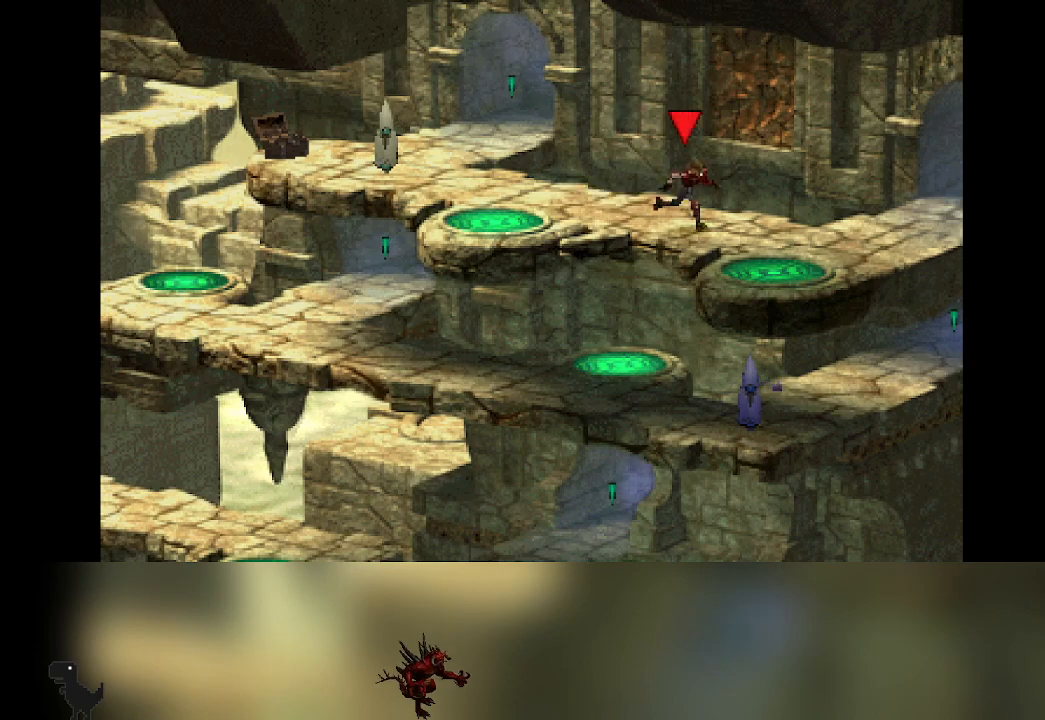
{"dt_ms": 500, "buttons": ["CROSS"], "left_stick": "down", "events": [[200, "left_stick", "down"], [500, "CROSS", "down"]]}
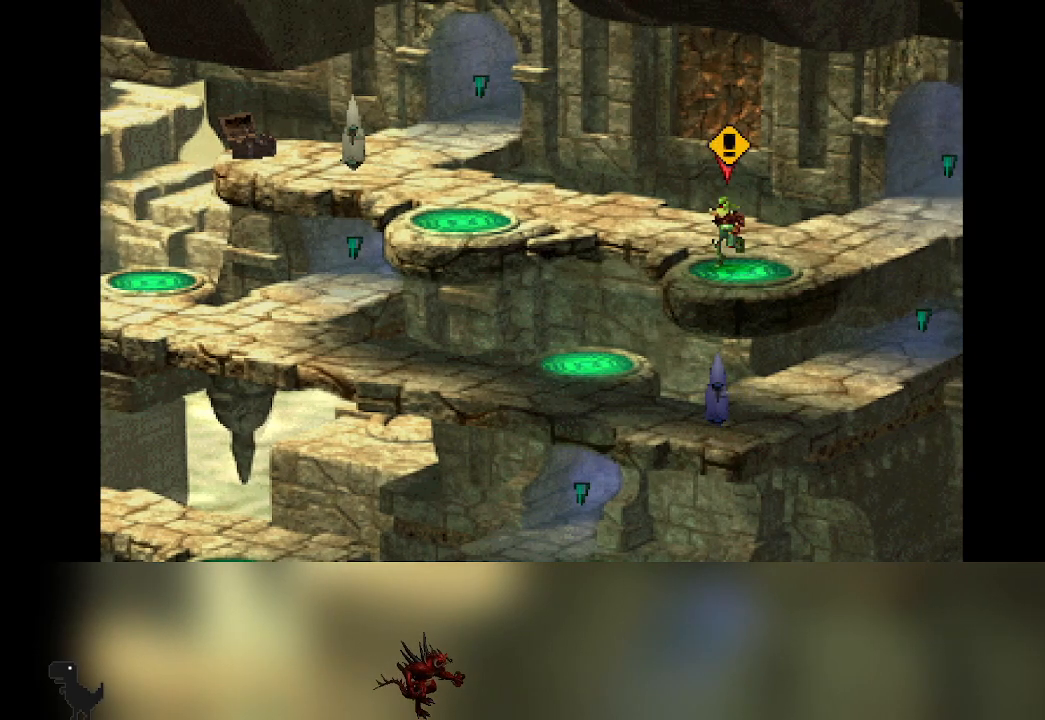
{"dt_ms": 500, "buttons": [], "left_stick": "center", "events": [[50, "left_stick", "center"], [183, "CROSS", "up"]]}
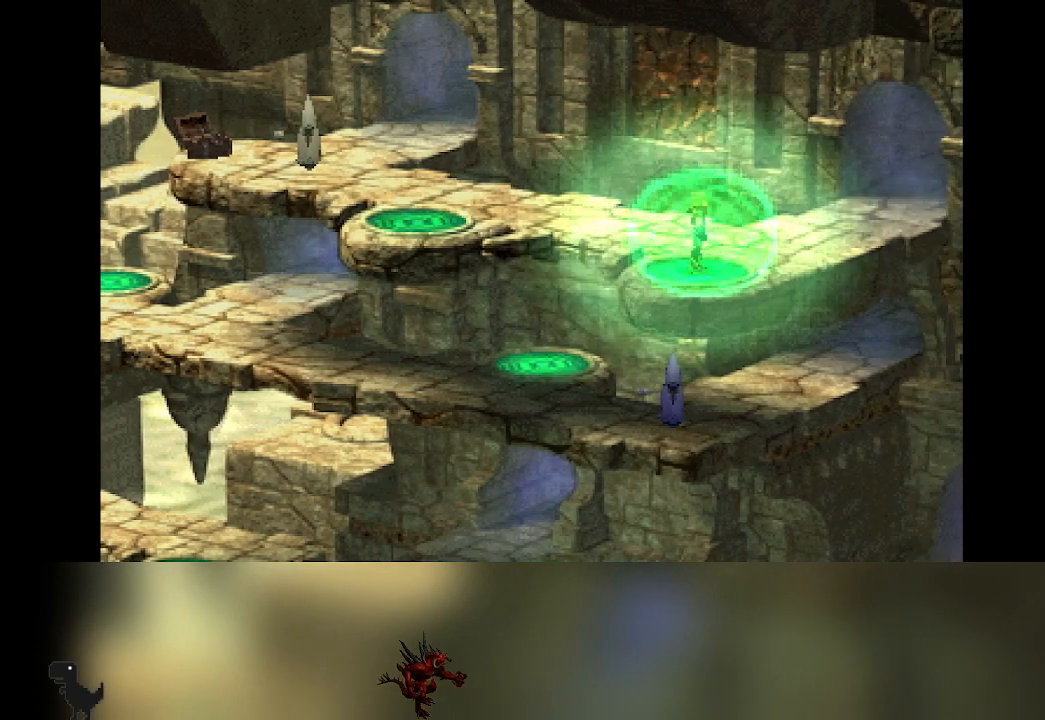
{"dt_ms": 500, "buttons": [], "left_stick": "center", "events": []}
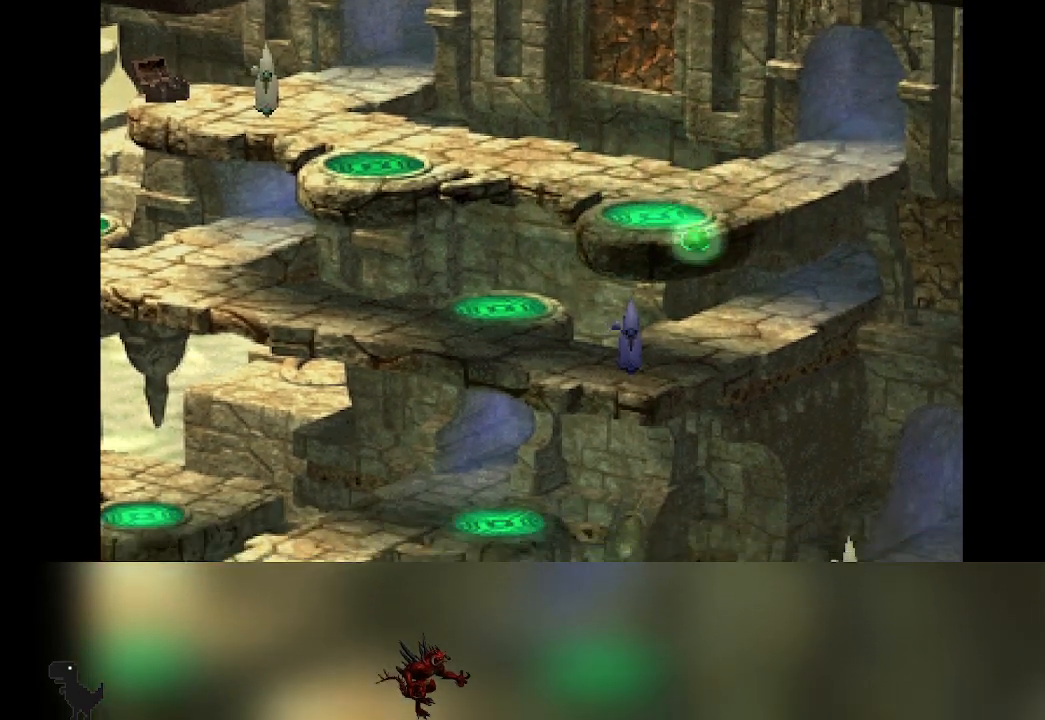
{"dt_ms": 500, "buttons": [], "left_stick": "center", "events": []}
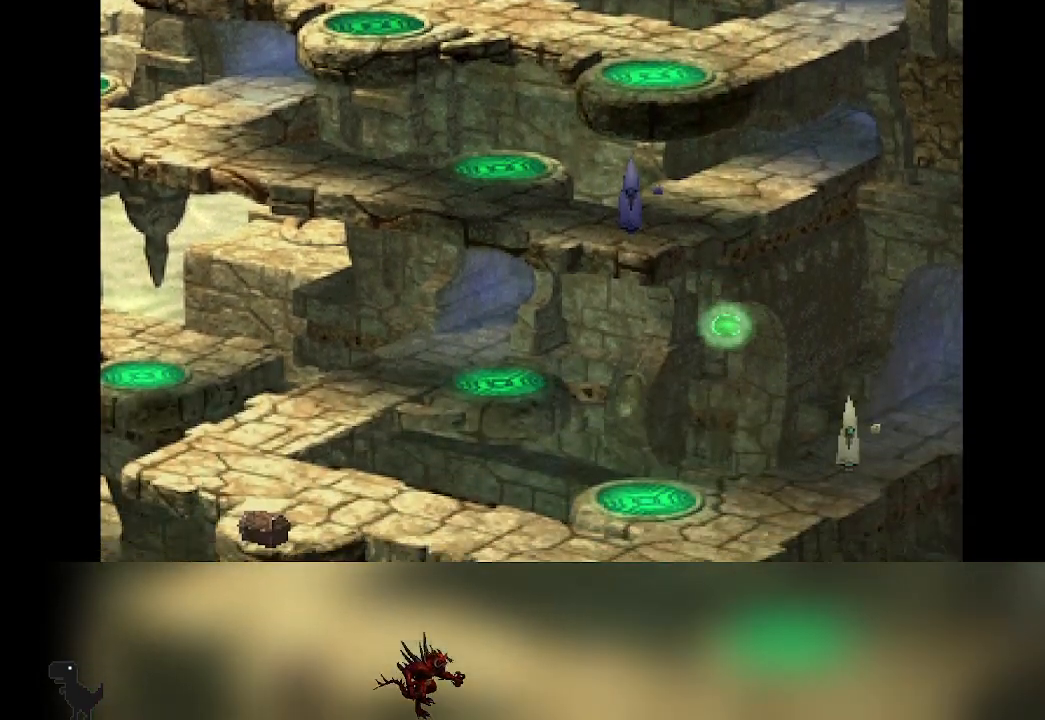
{"dt_ms": 500, "buttons": [], "left_stick": "down-right", "events": [[367, "left_stick", "down-right"]]}
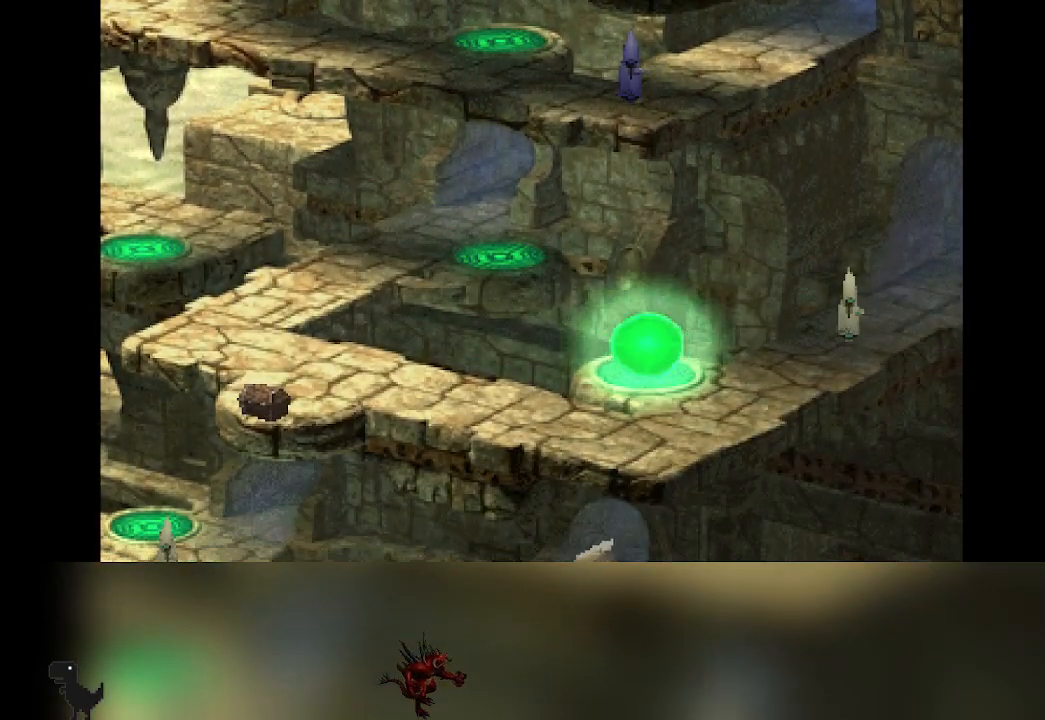
{"dt_ms": 500, "buttons": [], "left_stick": "down-right", "events": []}
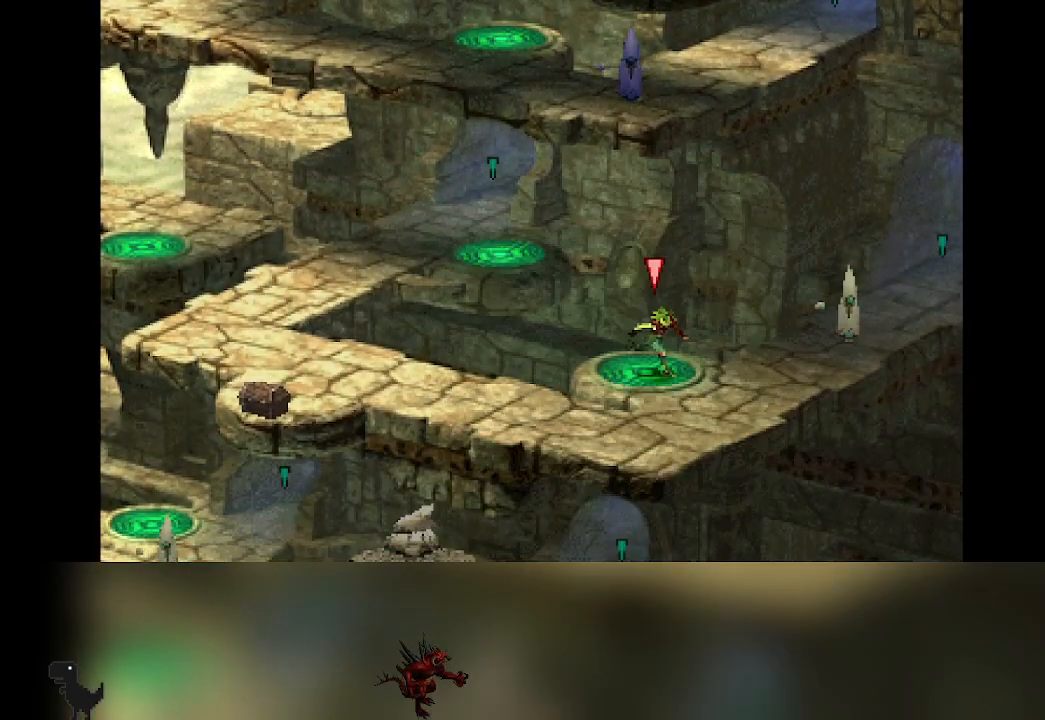
{"dt_ms": 500, "buttons": [], "left_stick": "left", "events": [[283, "left_stick", "down-left"], [333, "left_stick", "left"]]}
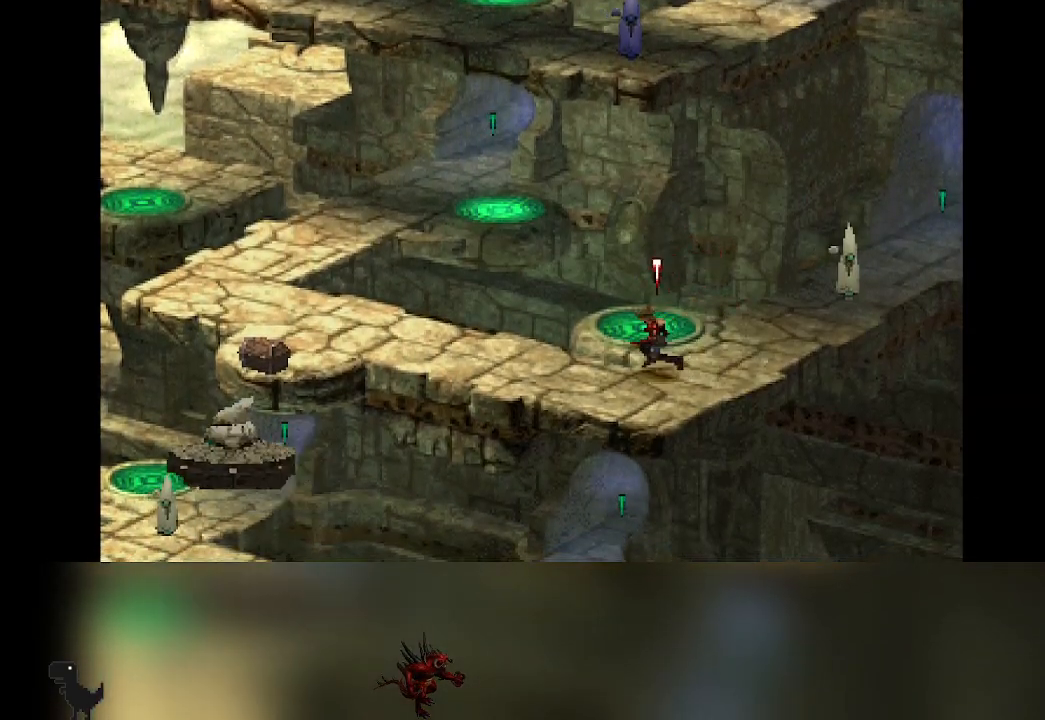
{"dt_ms": 500, "buttons": [], "left_stick": "left", "events": []}
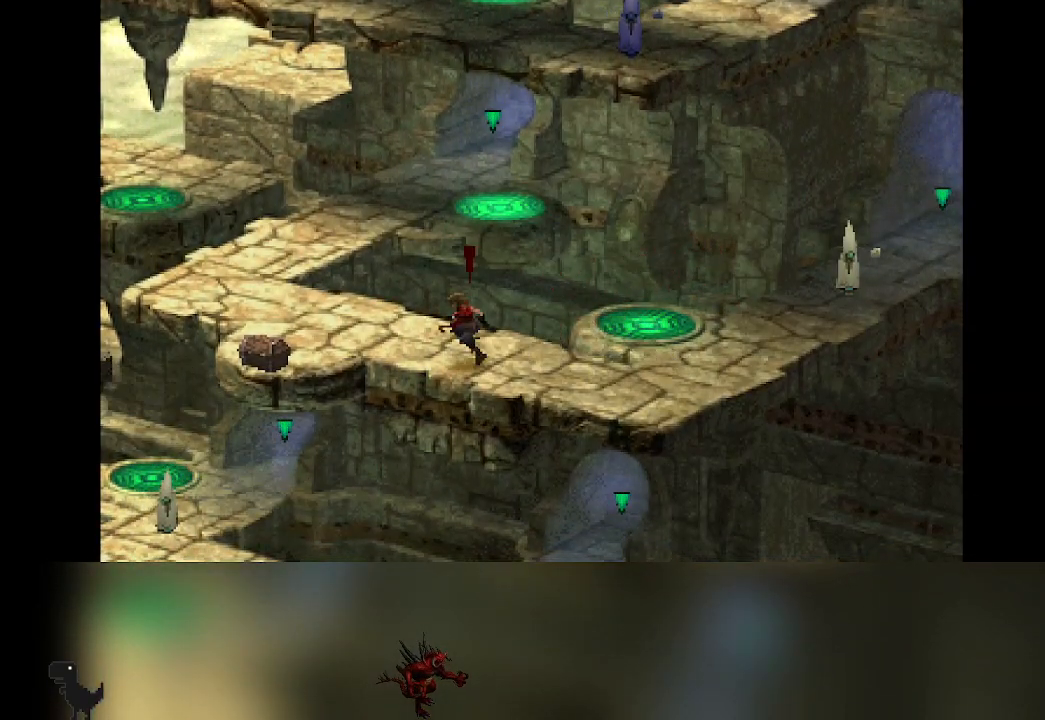
{"dt_ms": 500, "buttons": ["CROSS"], "left_stick": "down-left", "events": [[417, "left_stick", "down-left"], [483, "CROSS", "down"]]}
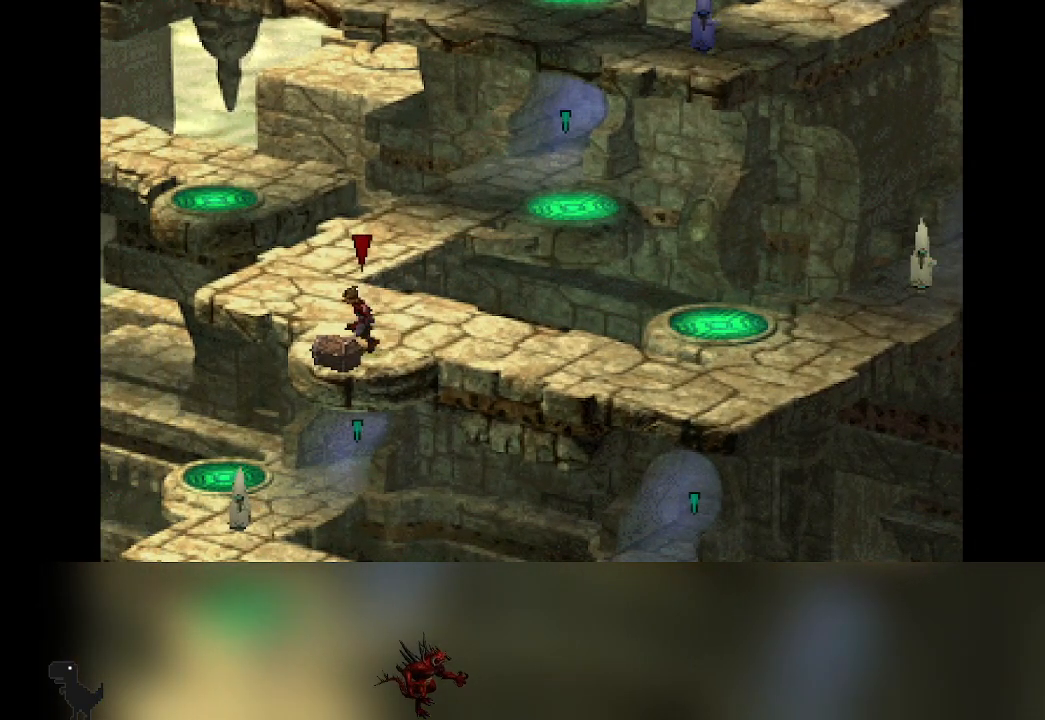
{"dt_ms": 500, "buttons": [], "left_stick": "center", "events": [[150, "left_stick", "center"], [167, "CROSS", "up"]]}
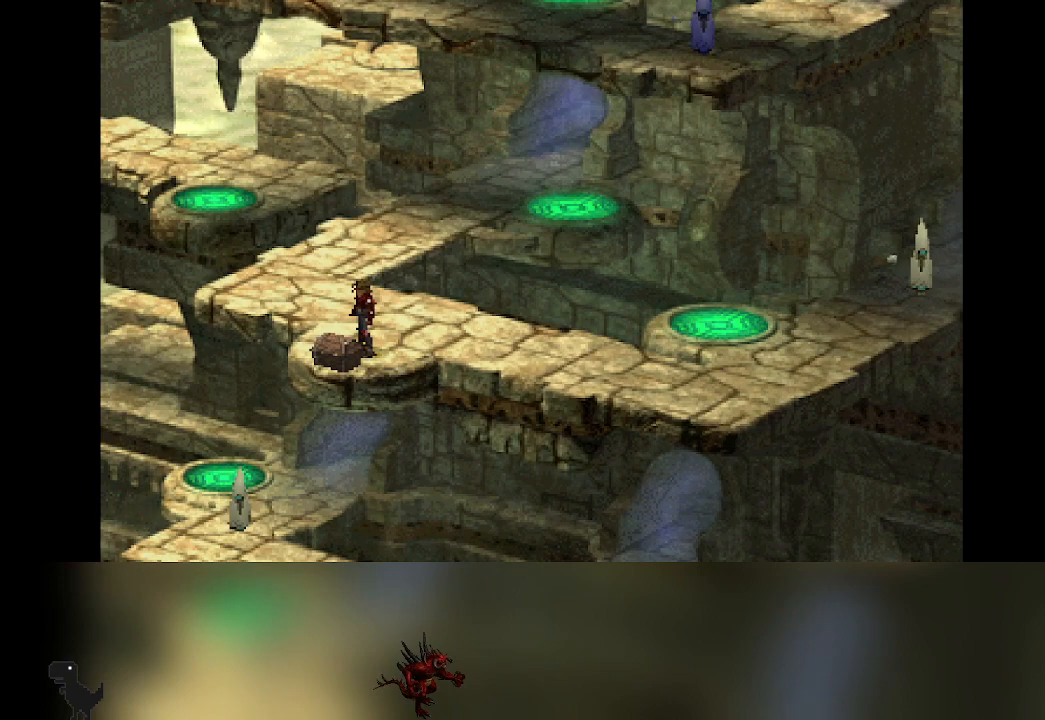
{"dt_ms": 500, "buttons": [], "left_stick": "center", "events": []}
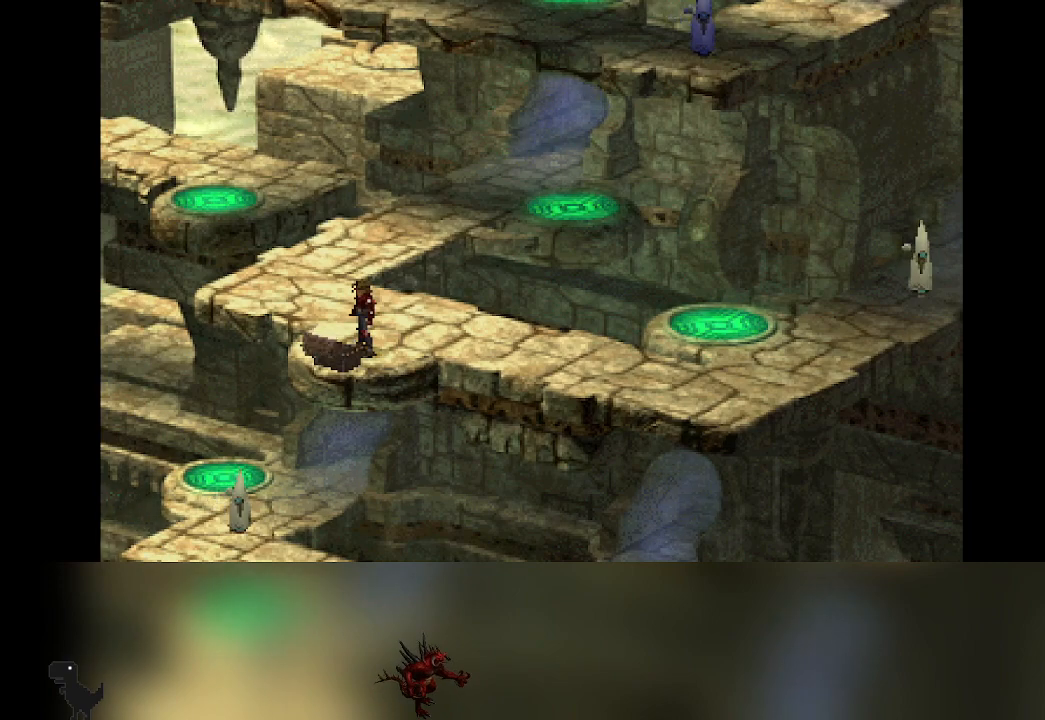
{"dt_ms": 500, "buttons": [], "left_stick": "center", "events": []}
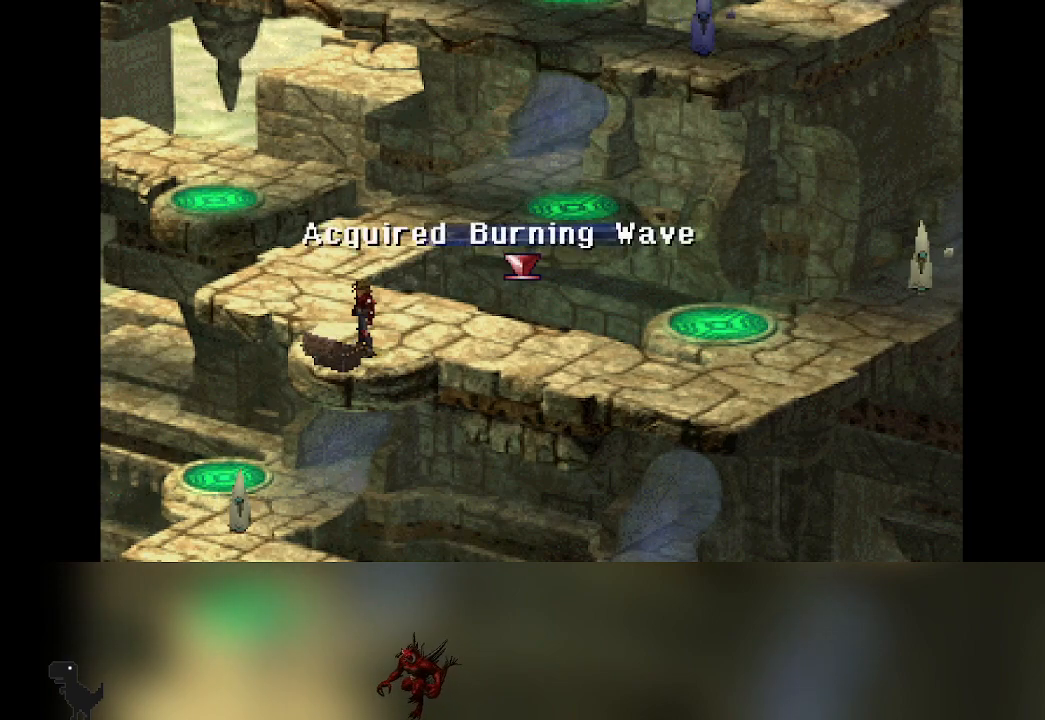
{"dt_ms": 500, "buttons": [], "left_stick": "up", "events": [[367, "CROSS", "down"], [467, "left_stick", "up"], [483, "CROSS", "up"]]}
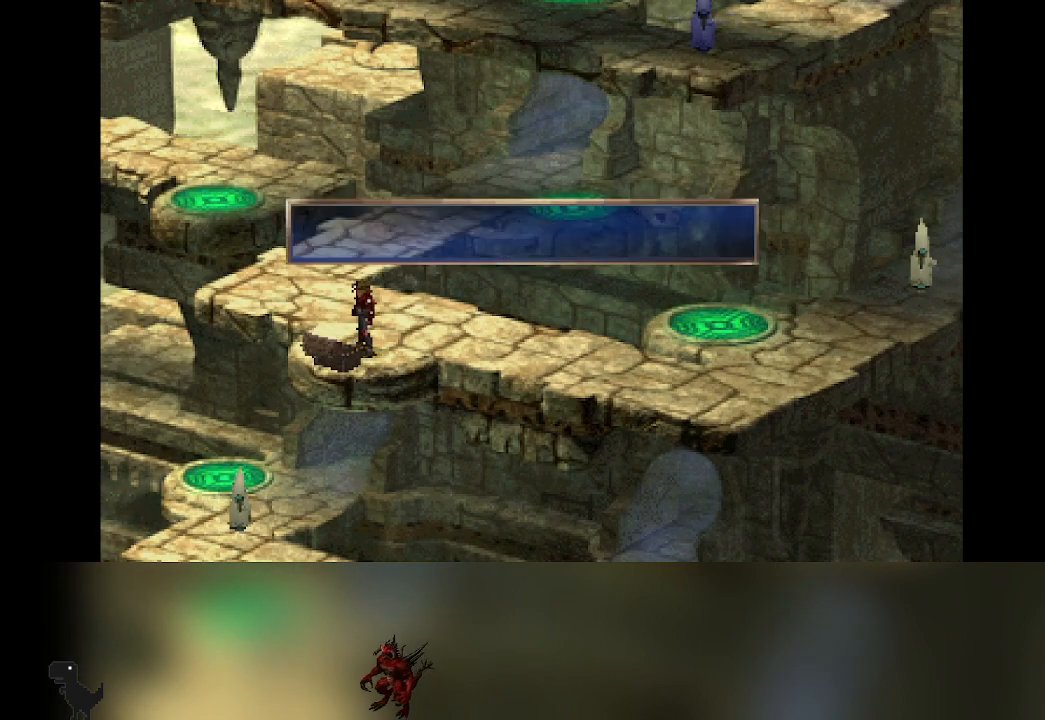
{"dt_ms": 500, "buttons": [], "left_stick": "up", "events": []}
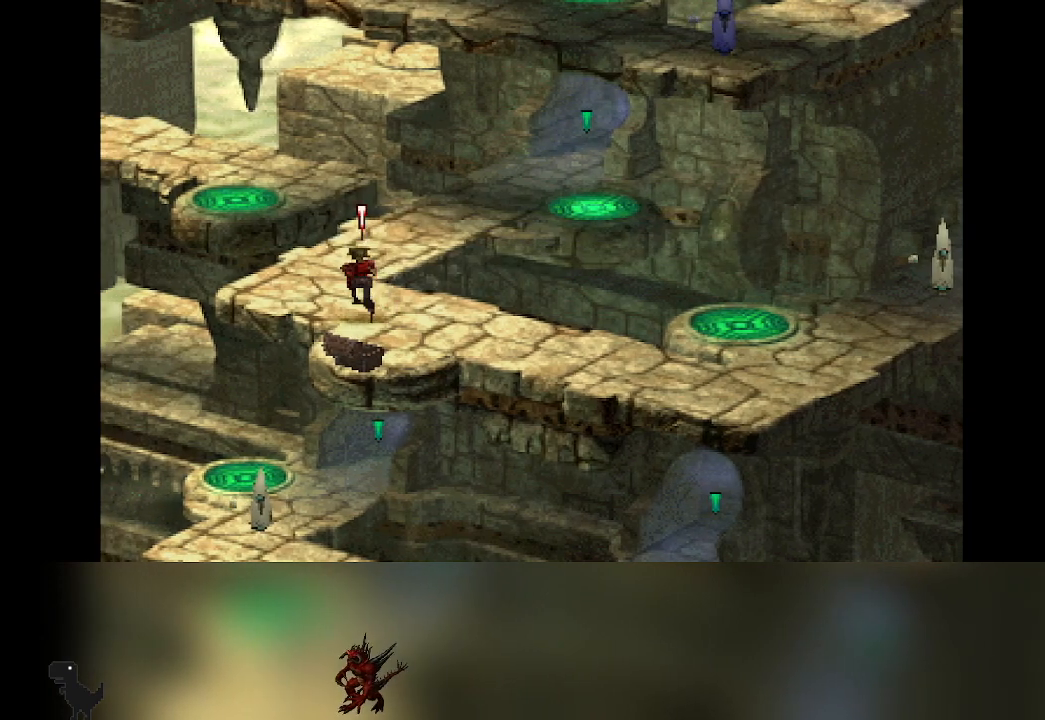
{"dt_ms": 500, "buttons": [], "left_stick": "up-right", "events": [[167, "left_stick", "up-right"]]}
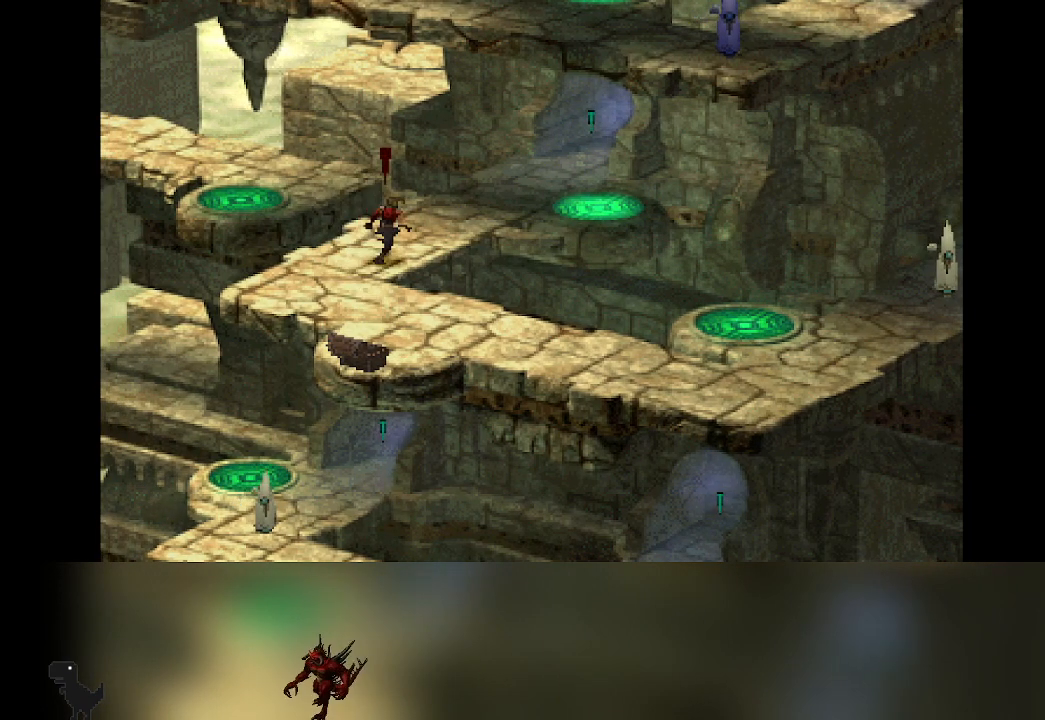
{"dt_ms": 500, "buttons": [], "left_stick": "up-right", "events": []}